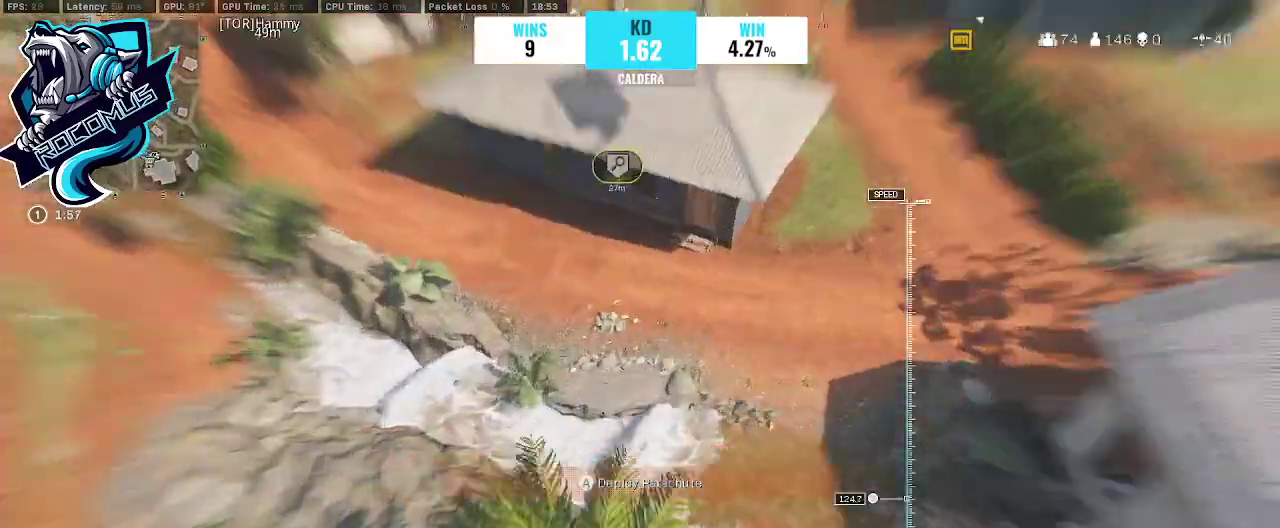
Gameplay with a controller (PlayStation layout); each line is a JSON object with the inputs held at the frame after it. "events" lists button and stick changes between this image and that frame as [ms after this image, input, new state], when the widget could be followed in between.
{"buttons": [], "left_stick": "up", "right_stick": "up", "events": [[67, "CROSS", "down"], [200, "CROSS", "up"]]}
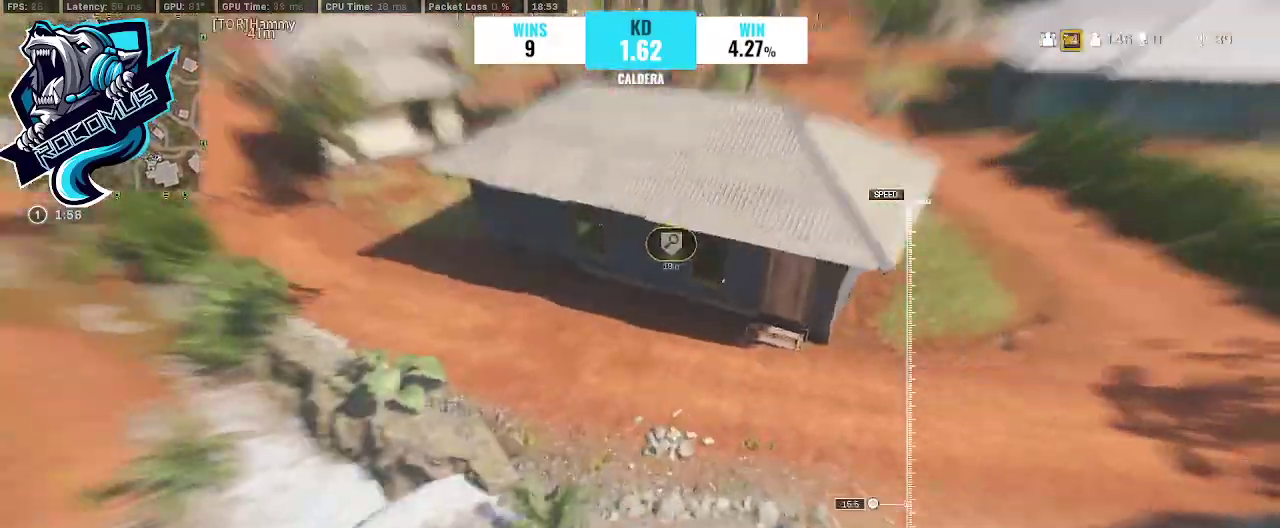
{"buttons": ["R3"], "left_stick": "right", "right_stick": "right", "events": [[67, "right_stick", "right"], [233, "left_stick", "right"], [467, "R3", "down"]]}
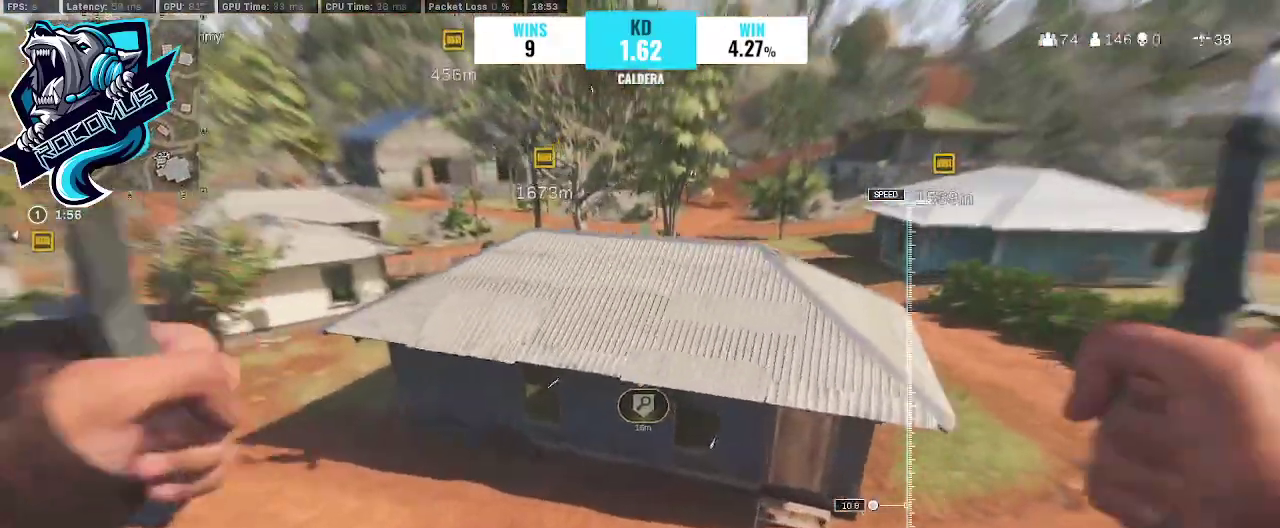
{"buttons": [], "left_stick": "down-right", "right_stick": "center", "events": [[67, "R3", "up"], [133, "R3", "down"], [267, "R3", "up"], [367, "right_stick", "center"], [500, "left_stick", "down-right"]]}
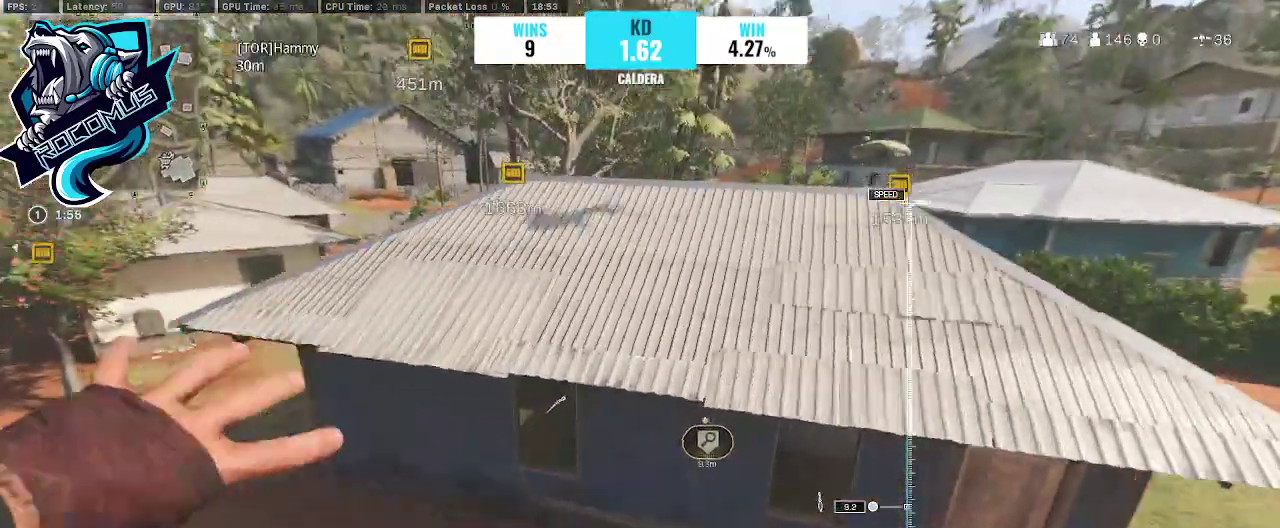
{"buttons": [], "left_stick": "down-left", "right_stick": "up", "events": [[267, "left_stick", "down-left"], [267, "right_stick", "left"], [333, "left_stick", "left"], [467, "left_stick", "down-left"], [500, "right_stick", "up"]]}
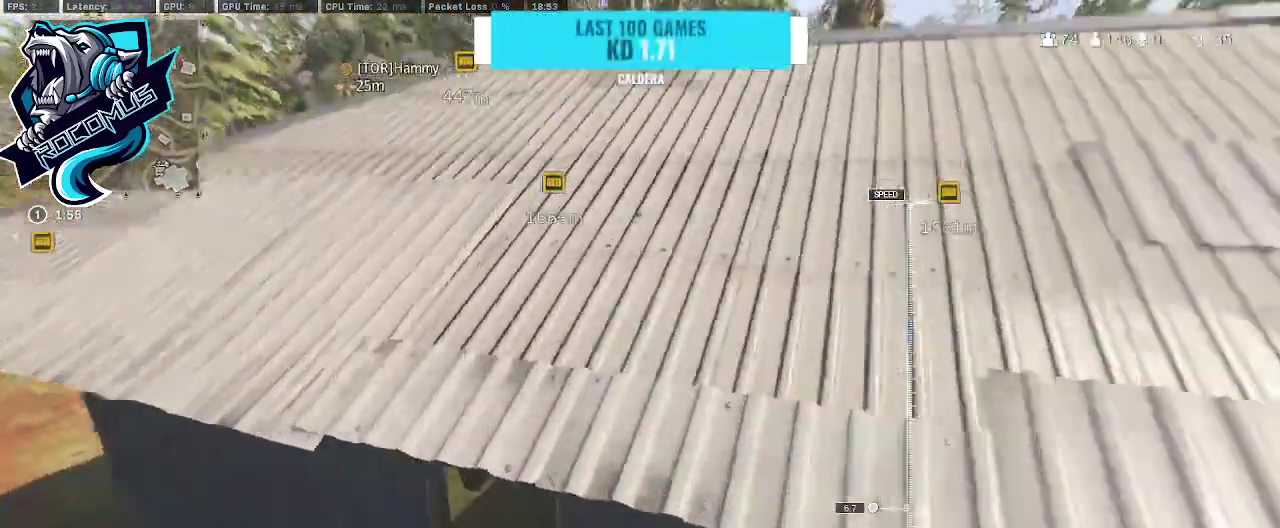
{"buttons": ["L3"], "left_stick": "up", "right_stick": "up-right", "events": [[133, "right_stick", "up-left"], [333, "left_stick", "up"], [400, "right_stick", "up-right"], [433, "L3", "down"]]}
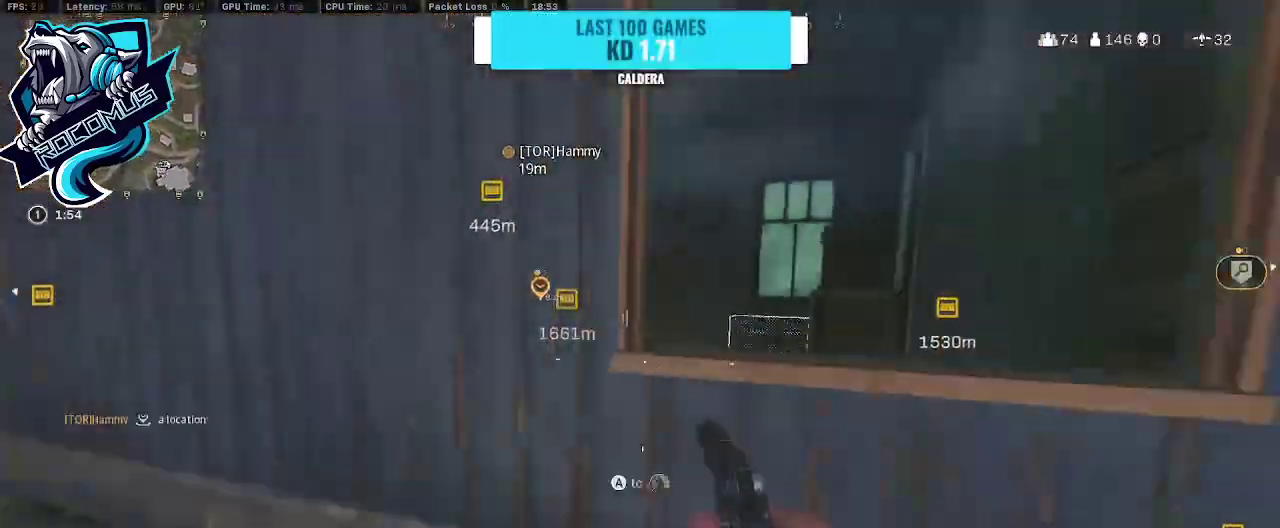
{"buttons": [], "left_stick": "right", "right_stick": "right", "events": [[100, "CROSS", "down"], [100, "L3", "up"], [100, "left_stick", "up-right"], [100, "right_stick", "right"], [167, "CROSS", "up"], [233, "CROSS", "down"], [233, "right_stick", "center"], [333, "CROSS", "up"], [333, "right_stick", "left"], [467, "left_stick", "right"], [467, "right_stick", "right"]]}
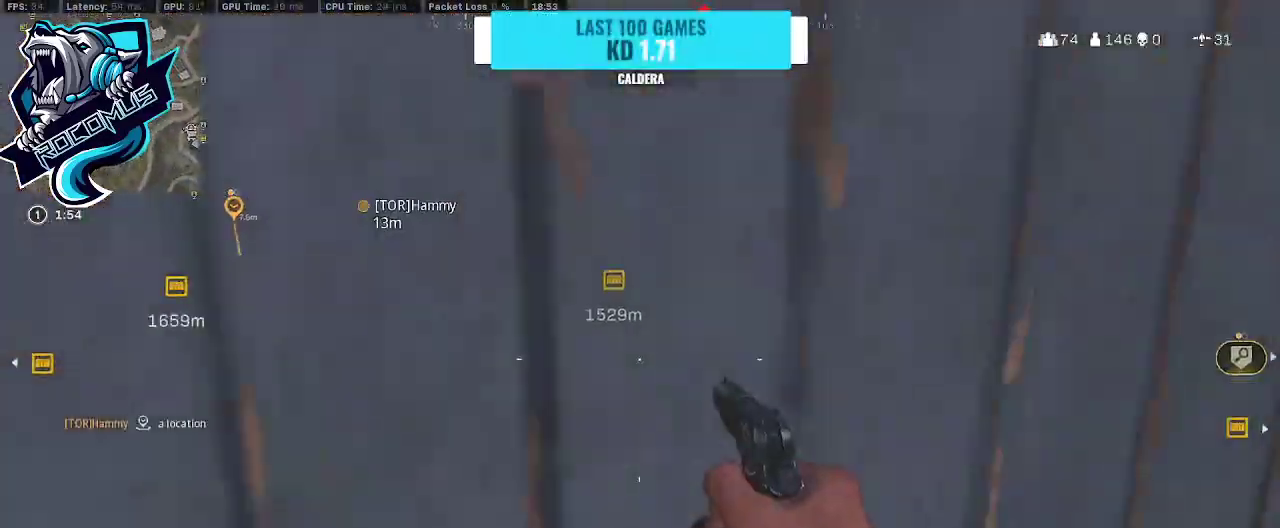
{"buttons": [], "left_stick": "up-right", "right_stick": "left", "events": [[133, "left_stick", "up-right"], [133, "right_stick", "center"], [233, "right_stick", "right"], [400, "right_stick", "center"], [467, "right_stick", "left"]]}
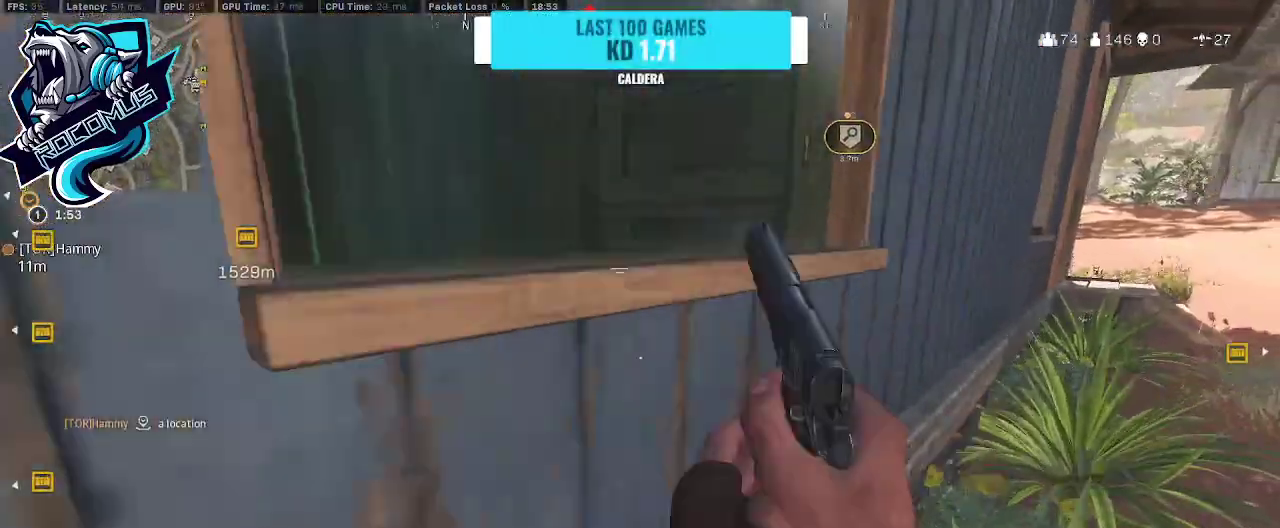
{"buttons": [], "left_stick": "up", "right_stick": "center", "events": [[33, "CROSS", "down"], [133, "CROSS", "up"], [133, "left_stick", "up"], [233, "CROSS", "down"], [333, "CROSS", "up"], [333, "right_stick", "center"]]}
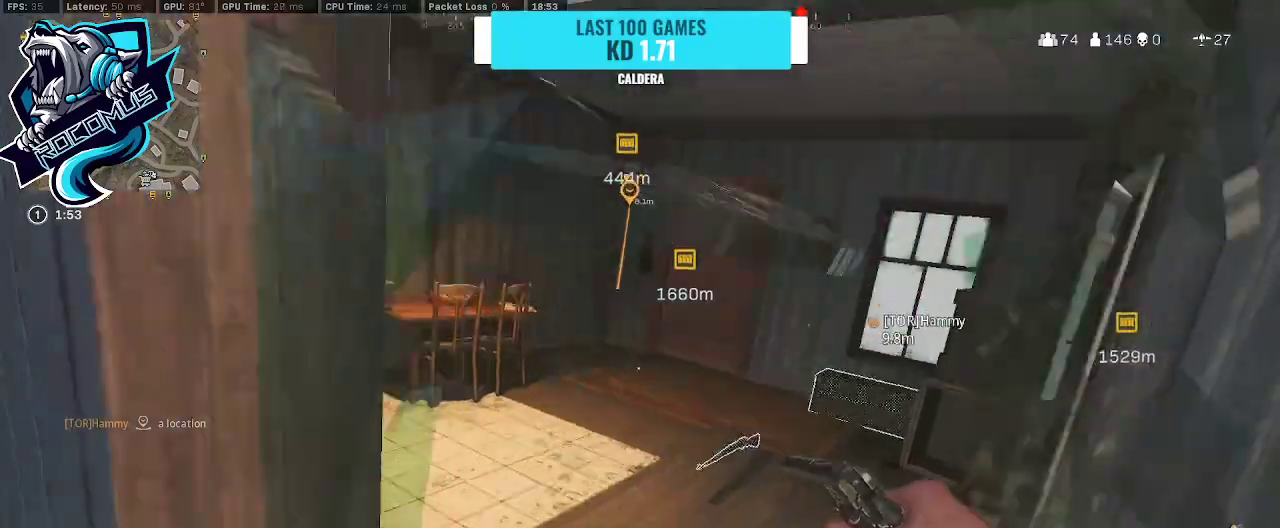
{"buttons": [], "left_stick": "up", "right_stick": "center", "events": [[67, "right_stick", "down"], [133, "right_stick", "down-right"], [200, "L3", "down"], [333, "L3", "up"], [333, "right_stick", "center"]]}
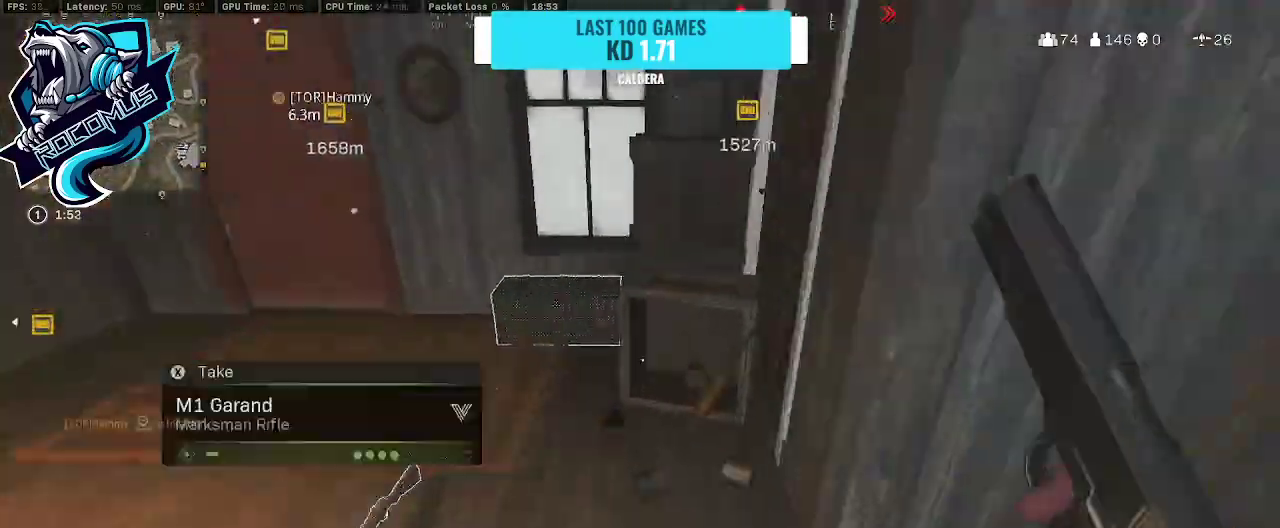
{"buttons": [], "left_stick": "left", "right_stick": "center", "events": [[100, "left_stick", "up-left"], [167, "SQUARE", "down"], [267, "SQUARE", "up"], [300, "left_stick", "left"], [367, "SQUARE", "down"], [433, "SQUARE", "up"]]}
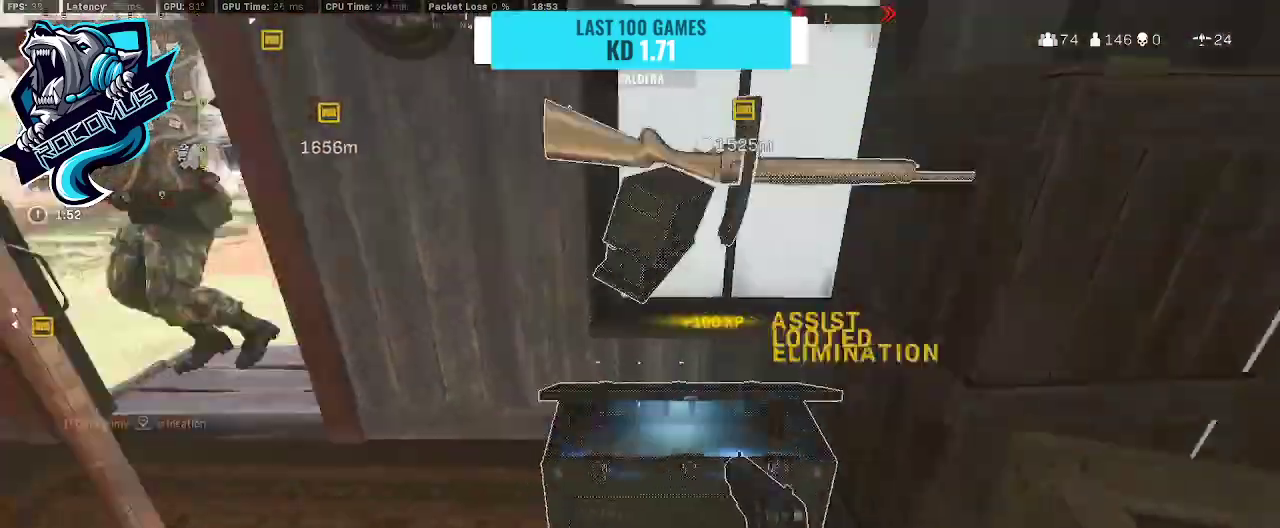
{"buttons": [], "left_stick": "down", "right_stick": "left", "events": [[100, "left_stick", "down-left"], [100, "right_stick", "right"], [233, "left_stick", "down"], [300, "CROSS", "down"], [367, "right_stick", "left"], [433, "CROSS", "up"]]}
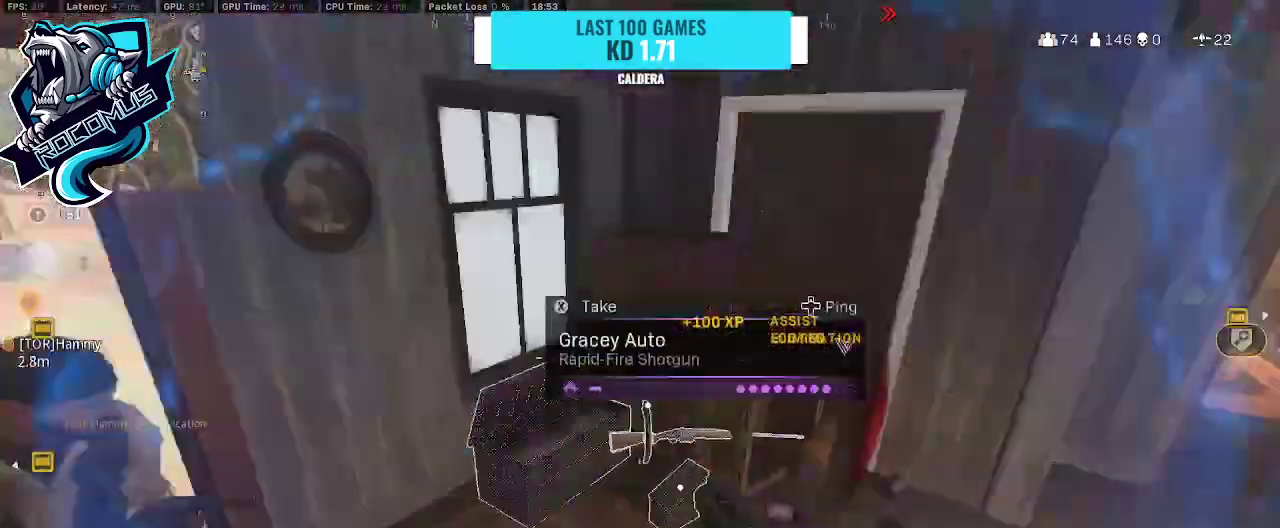
{"buttons": ["L1", "R1"], "left_stick": "down", "right_stick": "up", "events": [[33, "right_stick", "right"], [133, "right_stick", "left"], [233, "L1", "down"], [233, "right_stick", "up-left"], [267, "R1", "down"], [400, "R1", "up"], [467, "R1", "down"], [467, "right_stick", "up"]]}
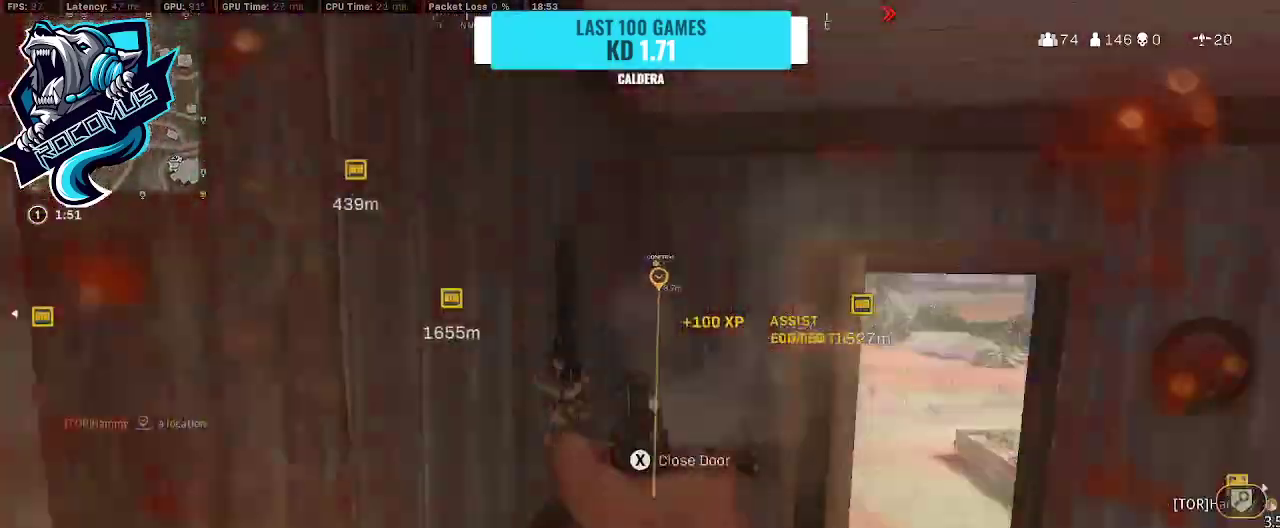
{"buttons": [], "left_stick": "up-right", "right_stick": "down-right", "events": [[33, "R1", "up"], [67, "left_stick", "down-right"], [67, "right_stick", "right"], [167, "L1", "up"], [267, "right_stick", "down"], [367, "right_stick", "down-right"], [433, "left_stick", "up-right"]]}
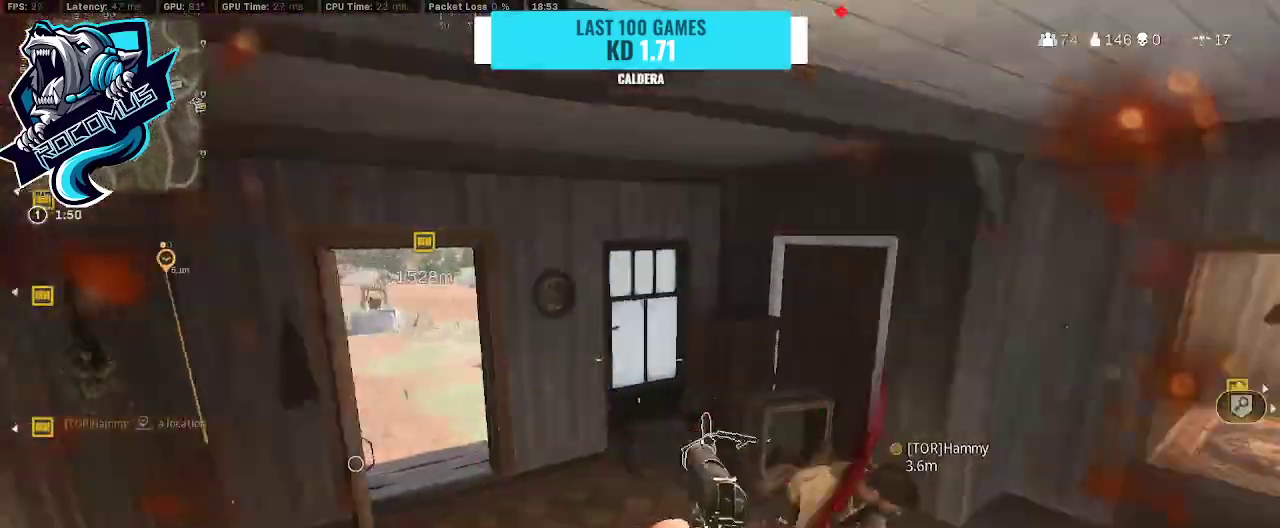
{"buttons": [], "left_stick": "down-left", "right_stick": "center", "events": [[33, "right_stick", "right"], [100, "left_stick", "up-left"], [300, "left_stick", "down-left"], [333, "right_stick", "up"], [500, "right_stick", "center"]]}
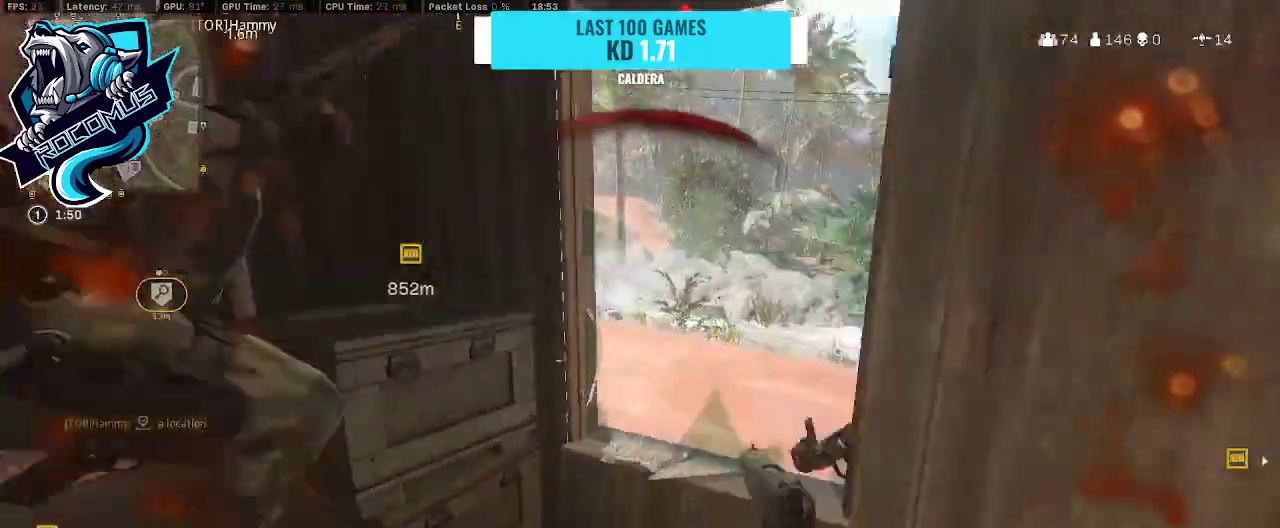
{"buttons": ["L1"], "left_stick": "down", "right_stick": "down-right", "events": [[67, "L1", "down"], [67, "right_stick", "down-right"], [200, "right_stick", "up-right"], [333, "left_stick", "down"], [333, "right_stick", "center"], [367, "R1", "down"], [467, "R1", "up"], [500, "right_stick", "down-right"]]}
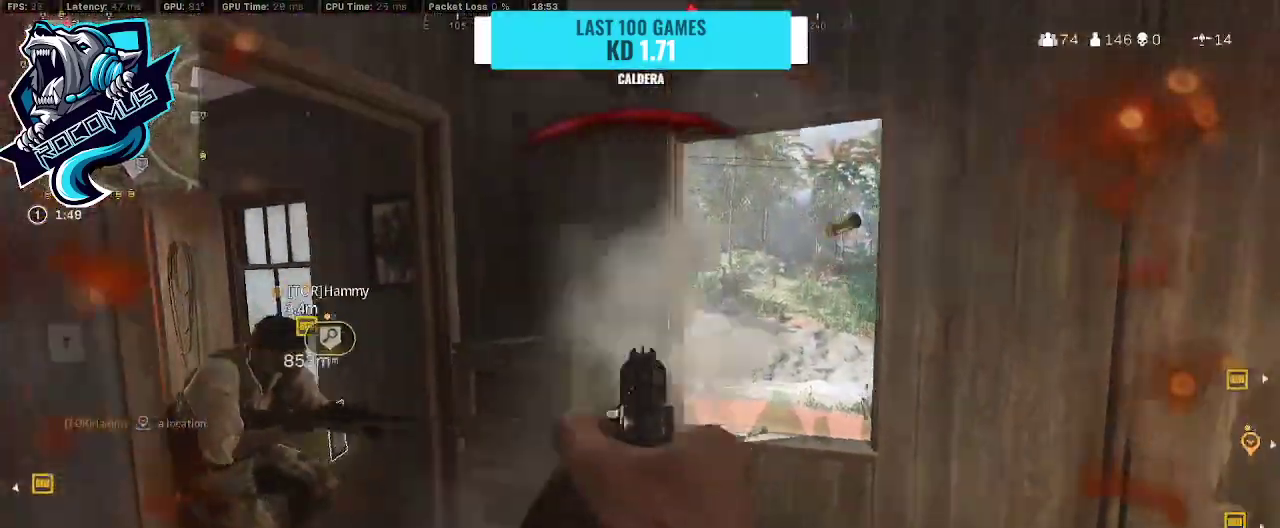
{"buttons": [], "left_stick": "down-right", "right_stick": "center", "events": [[67, "R1", "down"], [100, "R1", "up"], [100, "left_stick", "down-right"], [100, "right_stick", "center"], [167, "R1", "down"], [167, "right_stick", "left"], [233, "right_stick", "up-left"], [300, "R1", "up"], [333, "right_stick", "center"], [367, "L1", "up"], [433, "SQUARE", "down"], [500, "SQUARE", "up"]]}
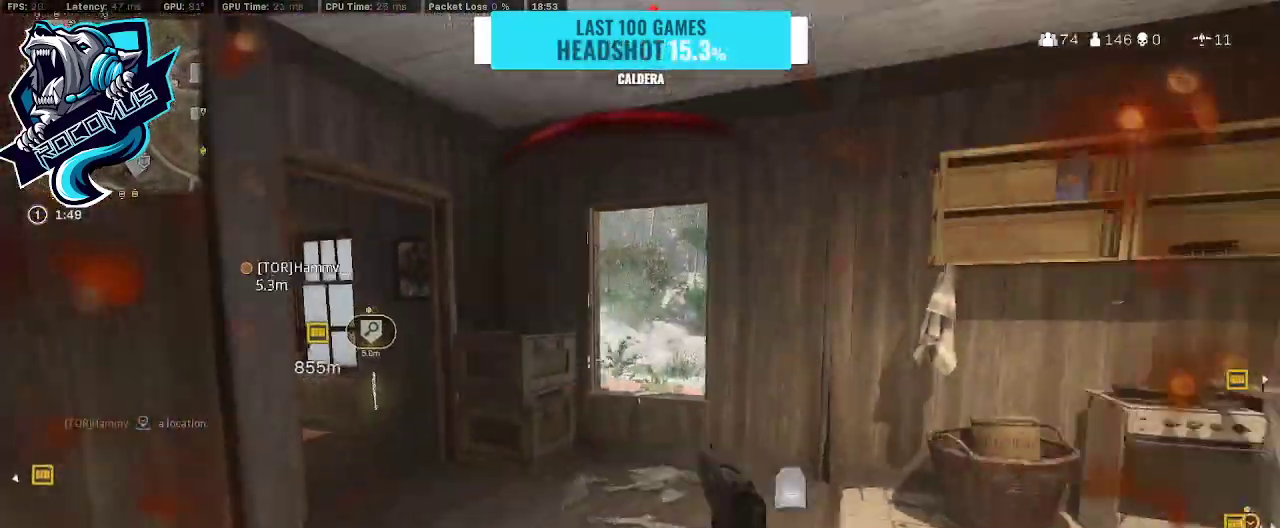
{"buttons": ["CROSS"], "left_stick": "down-right", "right_stick": "down-left", "events": [[100, "right_stick", "left"], [167, "R3", "down"], [233, "right_stick", "center"], [267, "R3", "up"], [400, "CROSS", "down"], [400, "right_stick", "down-left"]]}
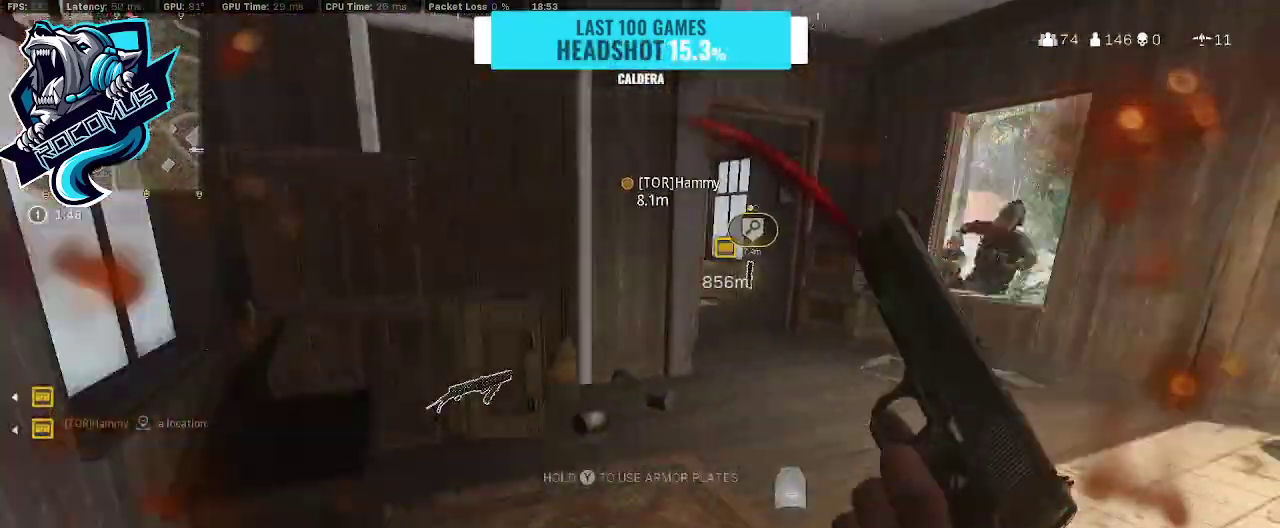
{"buttons": [], "left_stick": "up", "right_stick": "center", "events": [[33, "CROSS", "up"], [67, "right_stick", "center"], [233, "left_stick", "up-right"], [300, "right_stick", "down"], [400, "right_stick", "center"], [433, "left_stick", "up"]]}
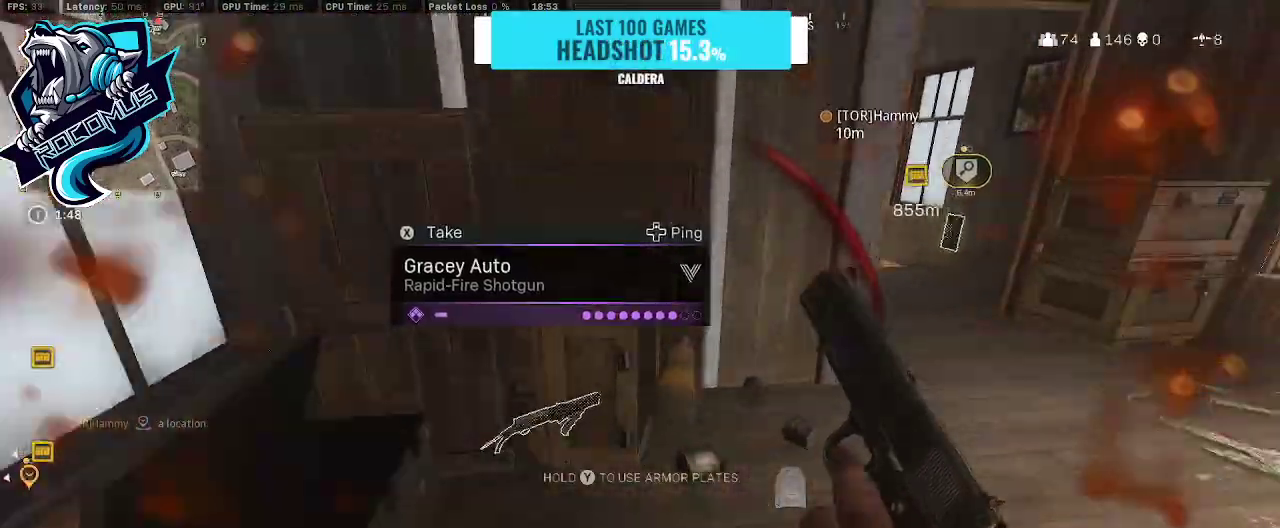
{"buttons": ["TRIANGLE"], "left_stick": "up-right", "right_stick": "center", "events": [[133, "left_stick", "down"], [233, "TRIANGLE", "down"], [233, "left_stick", "down-right"], [267, "right_stick", "right"], [333, "TRIANGLE", "up"], [433, "TRIANGLE", "down"], [467, "left_stick", "up-right"], [500, "right_stick", "center"]]}
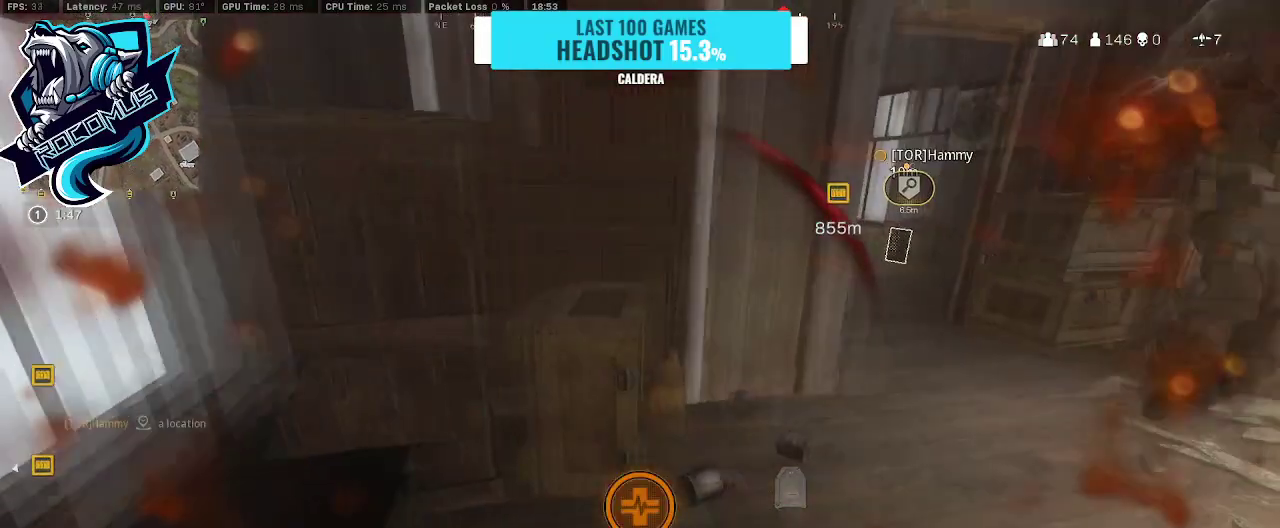
{"buttons": [], "left_stick": "up", "right_stick": "right", "events": [[67, "TRIANGLE", "up"], [167, "right_stick", "right"], [267, "left_stick", "up"]]}
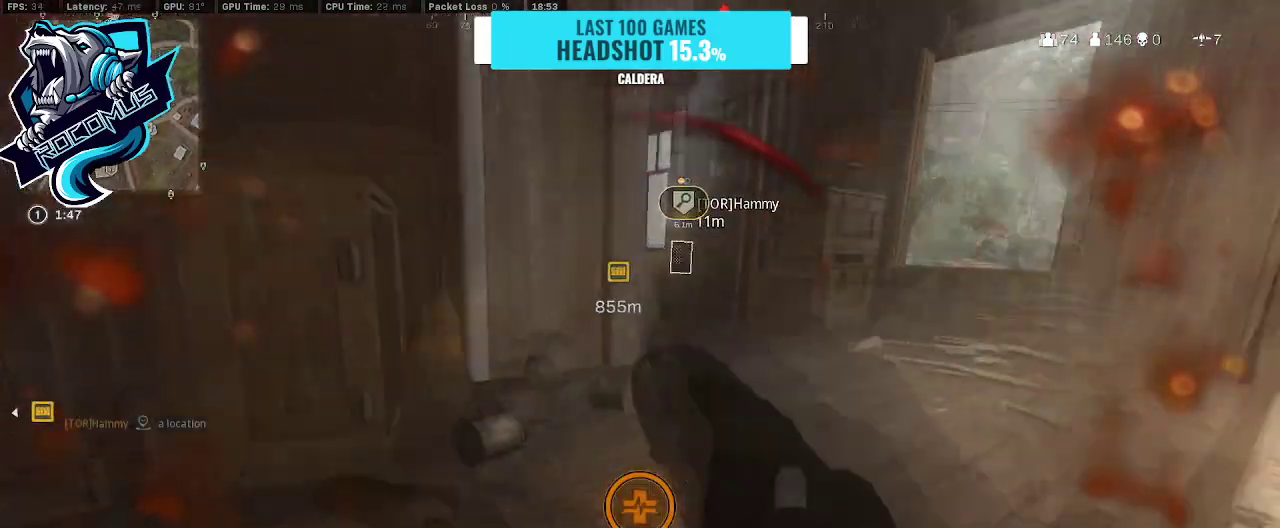
{"buttons": [], "left_stick": "down", "right_stick": "right", "events": [[67, "left_stick", "left"], [133, "left_stick", "down"]]}
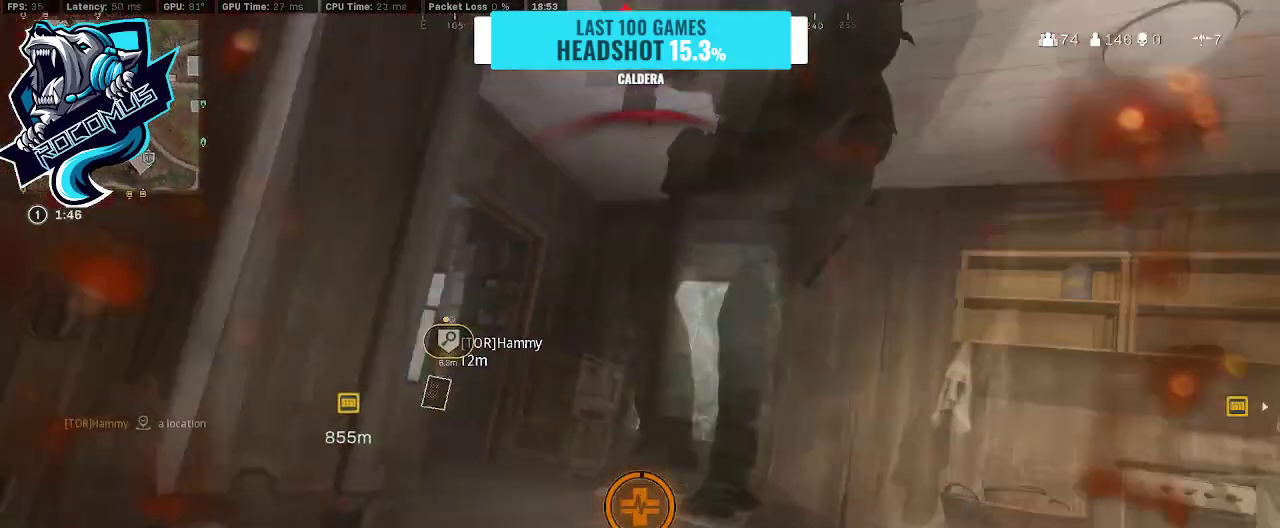
{"buttons": [], "left_stick": "center", "right_stick": "up-left", "events": [[33, "left_stick", "down-right"], [200, "right_stick", "up-left"], [233, "left_stick", "center"]]}
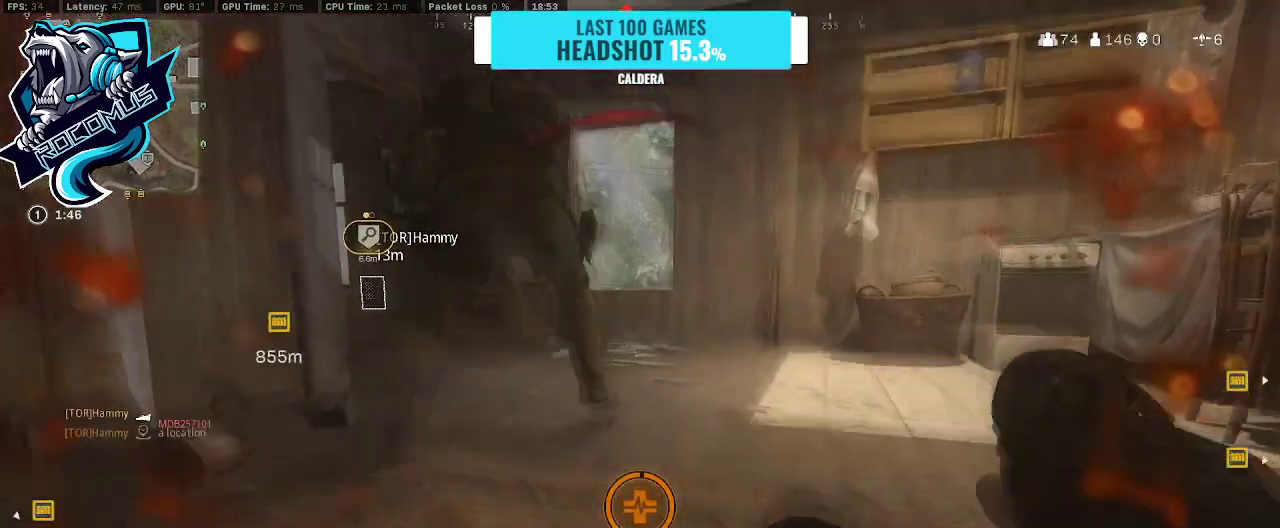
{"buttons": [], "left_stick": "center", "right_stick": "center", "events": [[200, "DPAD_UP", "down"], [300, "right_stick", "left"], [400, "DPAD_UP", "up"], [467, "right_stick", "center"]]}
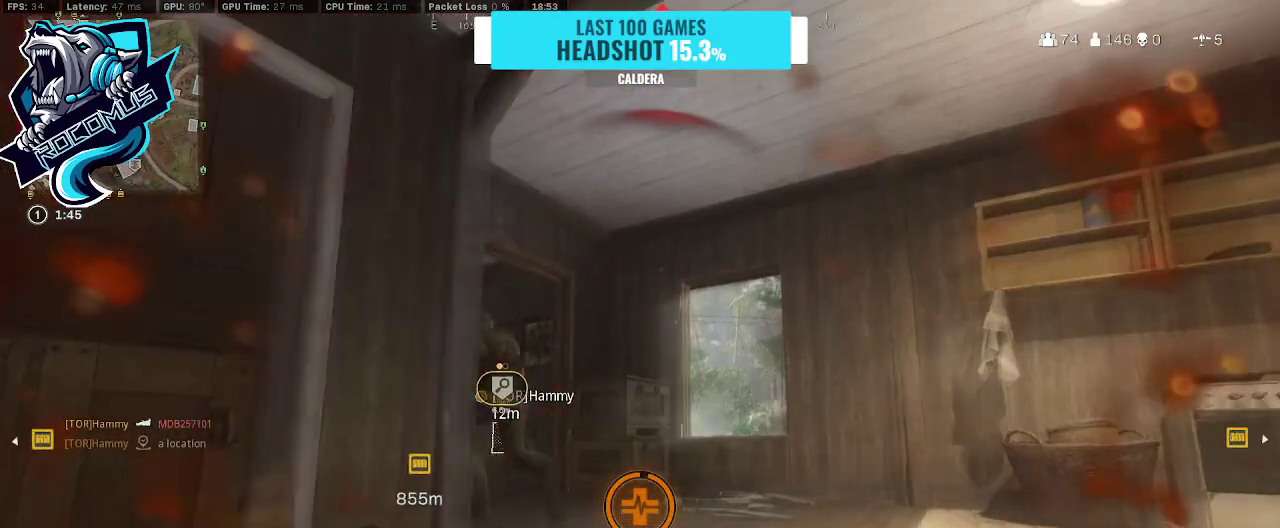
{"buttons": [], "left_stick": "center", "right_stick": "center", "events": [[167, "right_stick", "left"], [267, "left_stick", "right"], [400, "left_stick", "center"], [400, "right_stick", "center"]]}